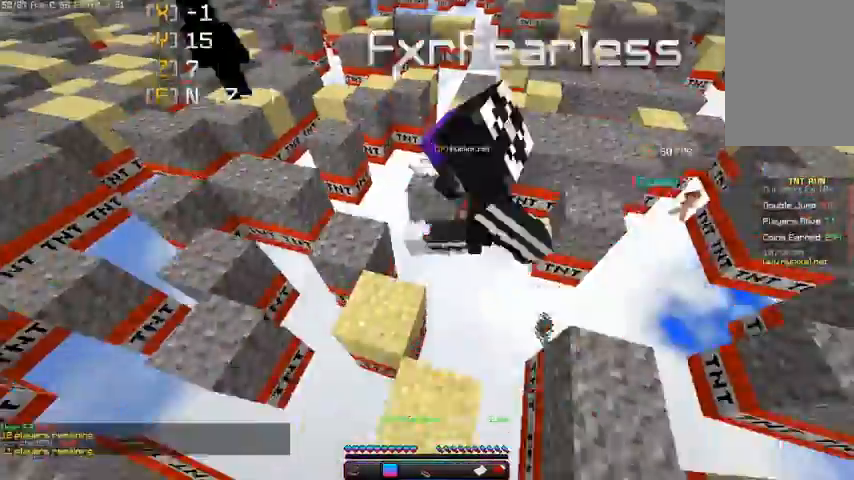
Gameplay with keyboard and mouse; each line is a JSON object with the keys and mouse buttons held at the frame after it. "events" lists presses ("down") and releases ("up") of "a", "d", "s", "space", "w", "mouse_left" and "mouse_right" between this image and that frame as [ms after this image, input, new state], when the widget could be followed in between. "mouse_left", "mouse_right" = the "left", "right" buttons of the "mouse" list. No other keys are recorded. Fast repeated clicks can show as one long hold. Mouse movement is not recorded.
{"keys": ["a"], "mouse": [], "events": [[67, "a", "down"], [133, "d", "up"]]}
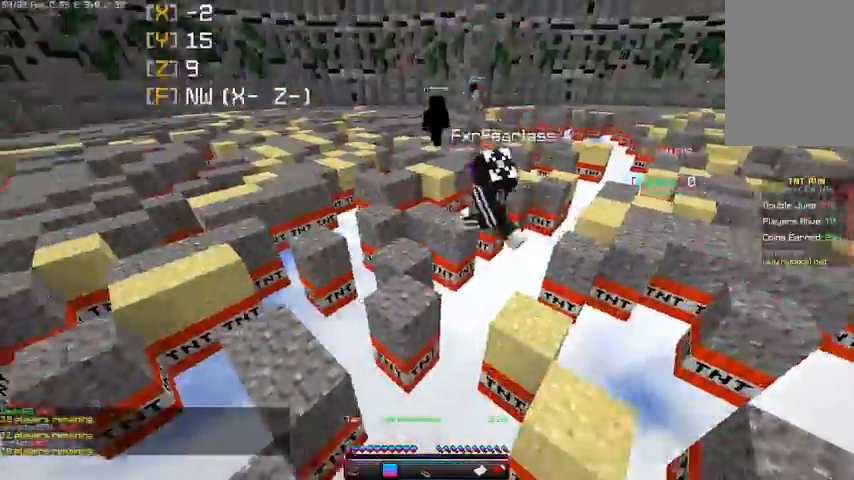
{"keys": ["a", "w"], "mouse": [], "events": [[467, "w", "down"]]}
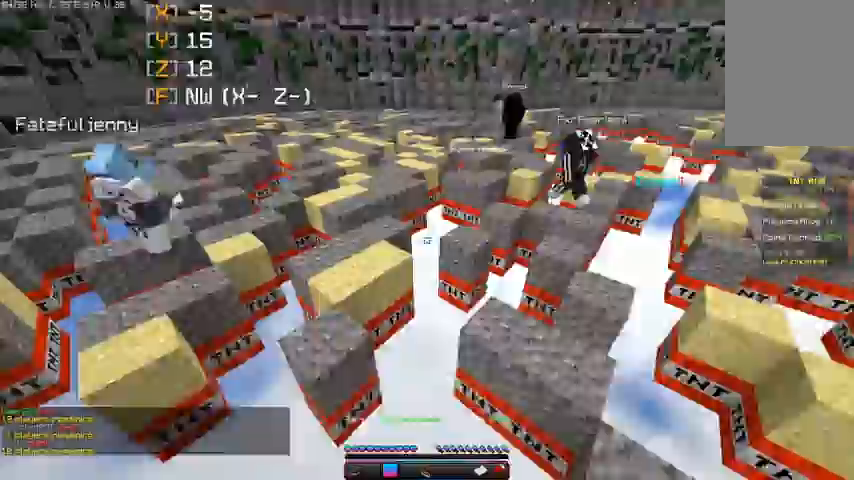
{"keys": ["d", "w"], "mouse": [], "events": [[67, "a", "up"], [200, "d", "down"]]}
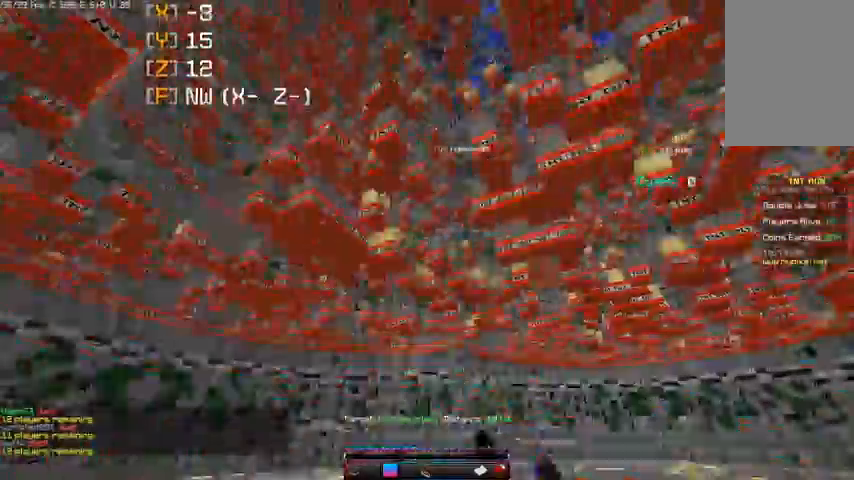
{"keys": ["space"], "mouse": [], "events": [[33, "space", "down"], [167, "d", "up"], [333, "w", "up"]]}
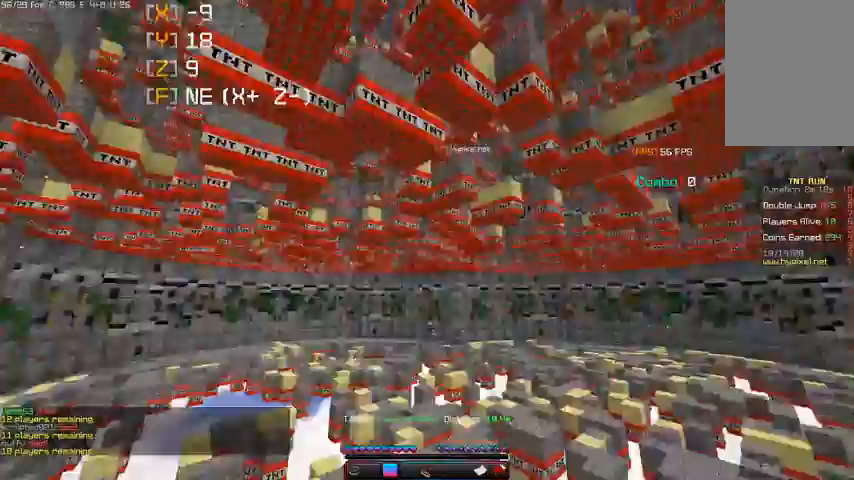
{"keys": [], "mouse": [], "events": [[367, "space", "up"]]}
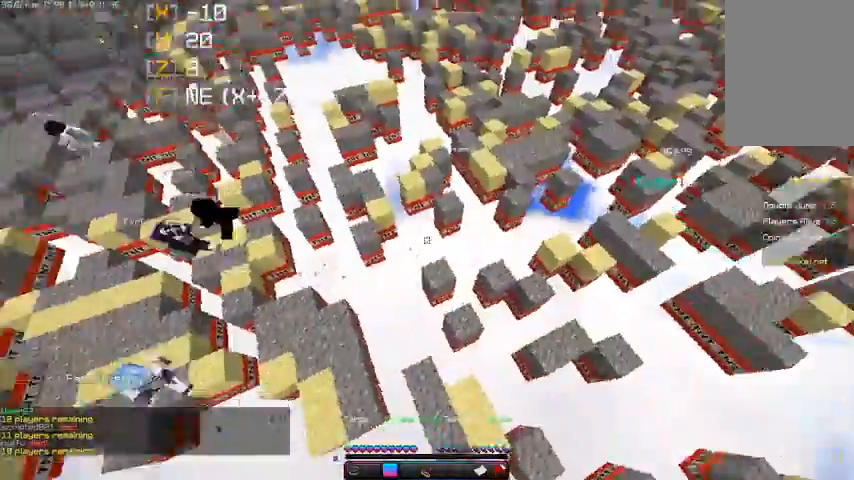
{"keys": ["w"], "mouse": [], "events": [[400, "w", "down"]]}
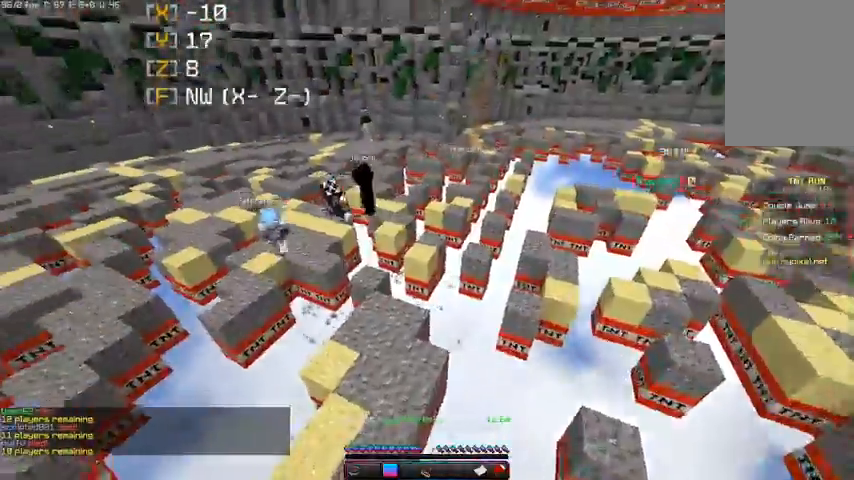
{"keys": ["w"], "mouse": [], "events": []}
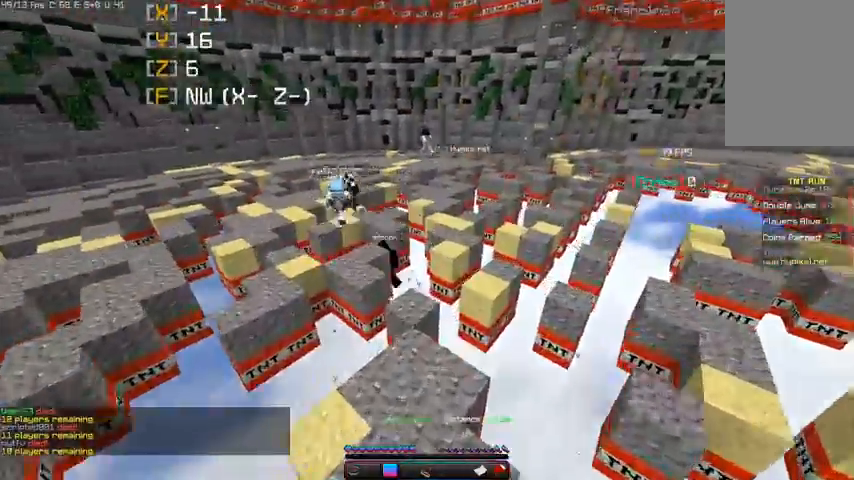
{"keys": ["w"], "mouse": [], "events": []}
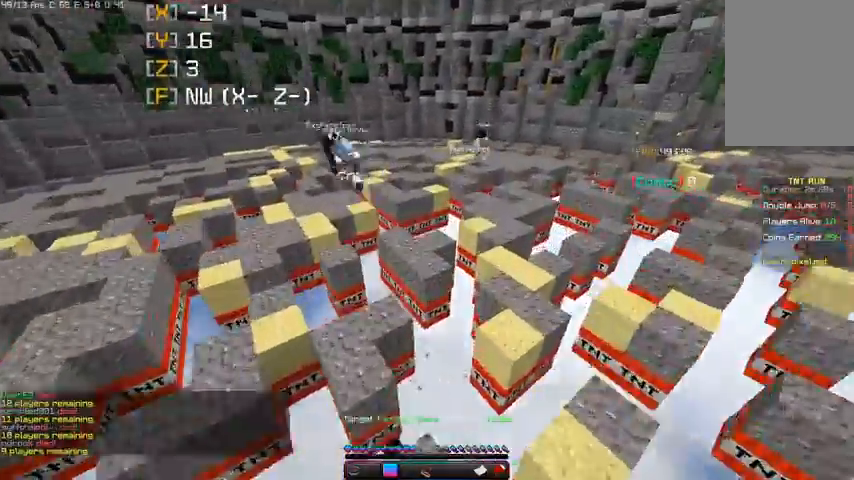
{"keys": ["w"], "mouse": [], "events": []}
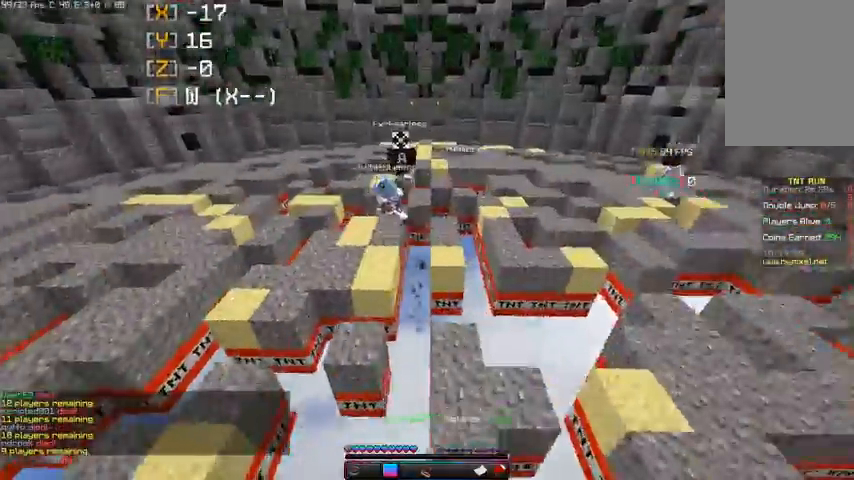
{"keys": ["w"], "mouse": [], "events": []}
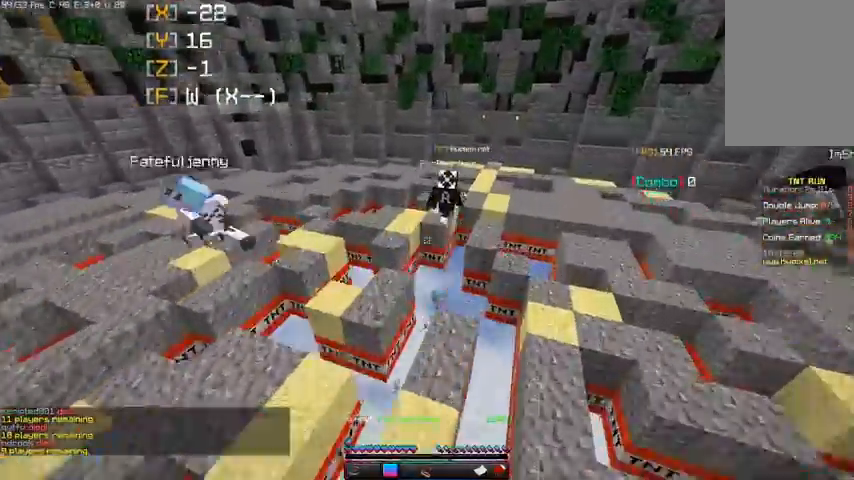
{"keys": ["w"], "mouse": [], "events": []}
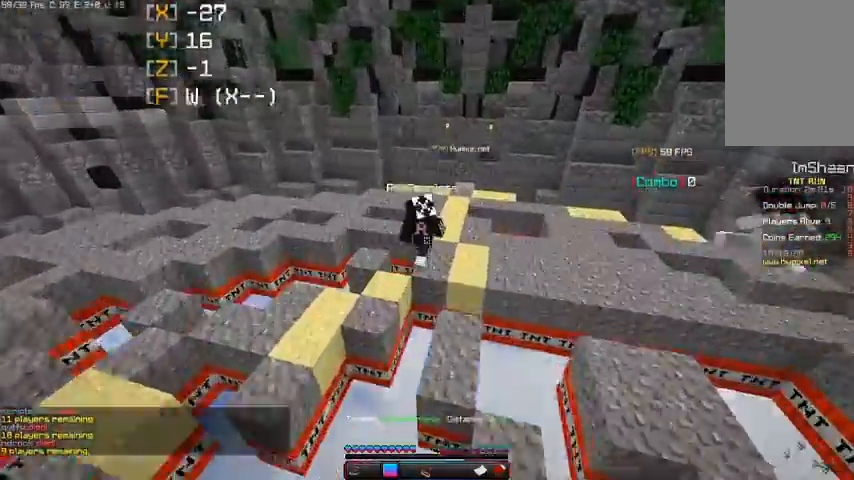
{"keys": ["a"], "mouse": [], "events": [[33, "a", "down"], [467, "w", "up"]]}
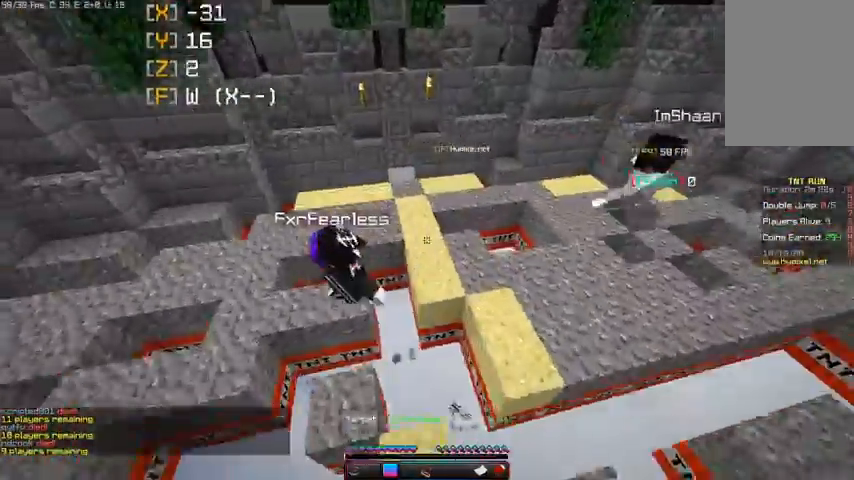
{"keys": ["a"], "mouse": [], "events": []}
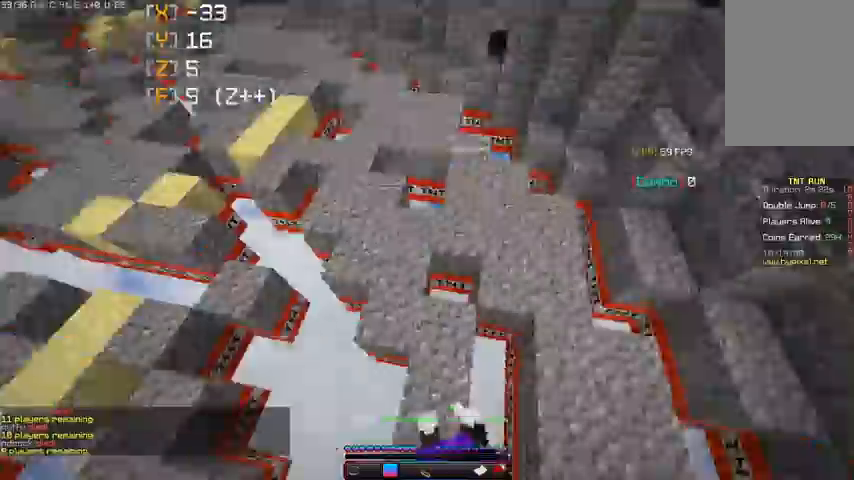
{"keys": ["w"], "mouse": [], "events": [[267, "w", "down"], [433, "a", "up"]]}
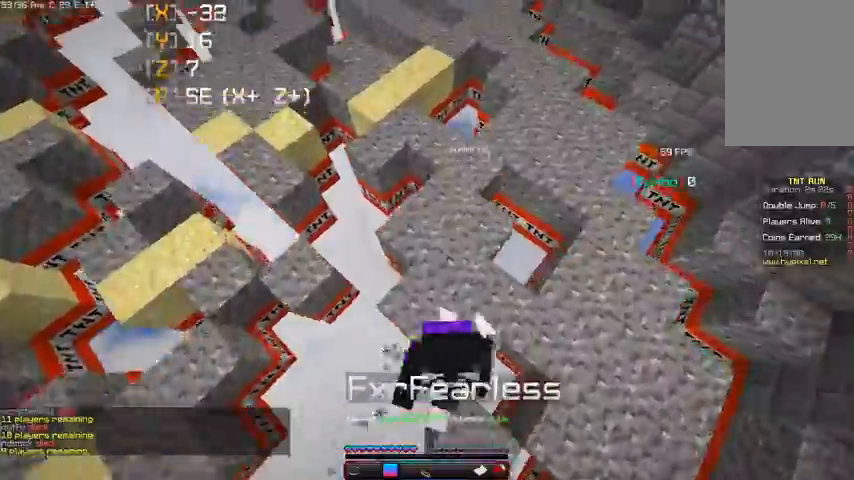
{"keys": ["a", "w"], "mouse": [], "events": [[133, "a", "down"]]}
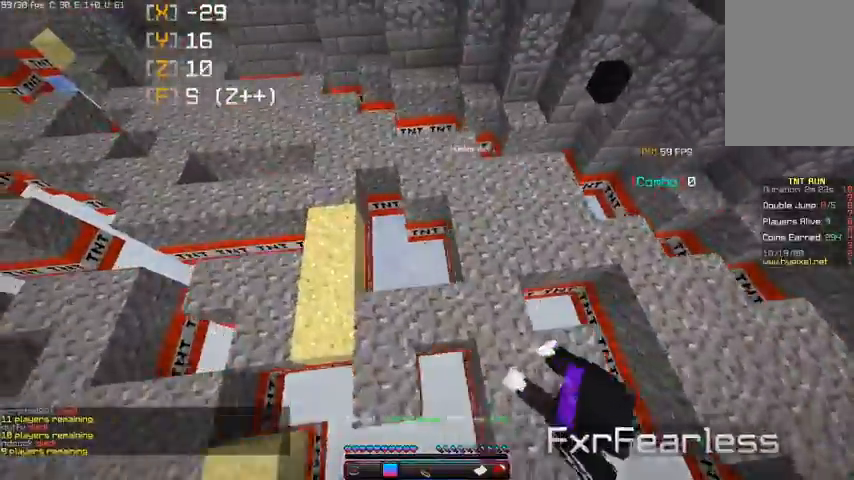
{"keys": ["a"], "mouse": [], "events": [[433, "w", "up"]]}
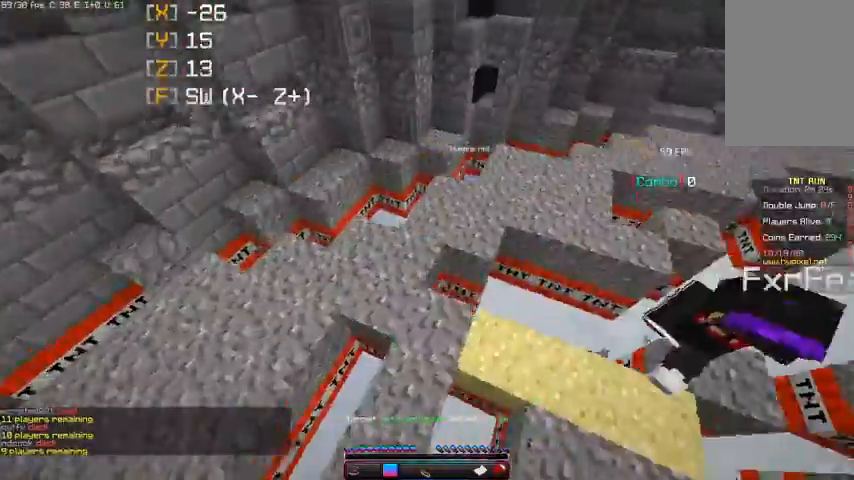
{"keys": ["s"], "mouse": [], "events": [[267, "s", "down"], [467, "a", "up"]]}
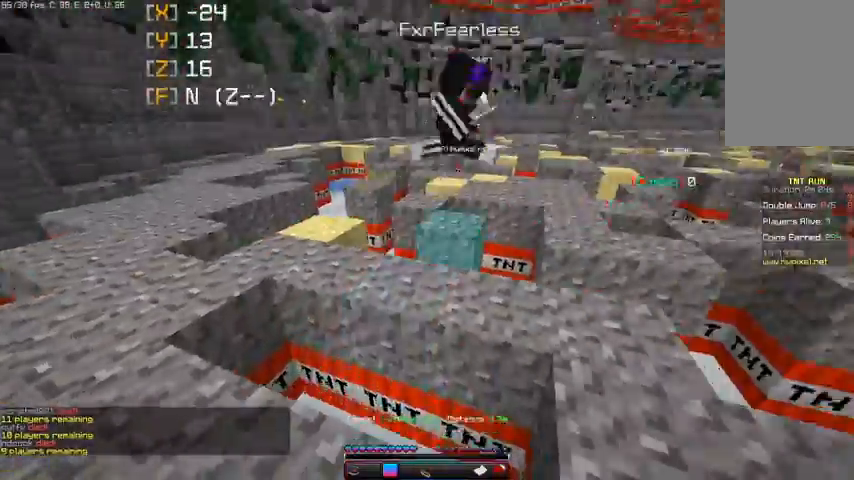
{"keys": ["d", "w"], "mouse": [], "events": [[200, "d", "down"], [300, "s", "up"], [367, "w", "down"]]}
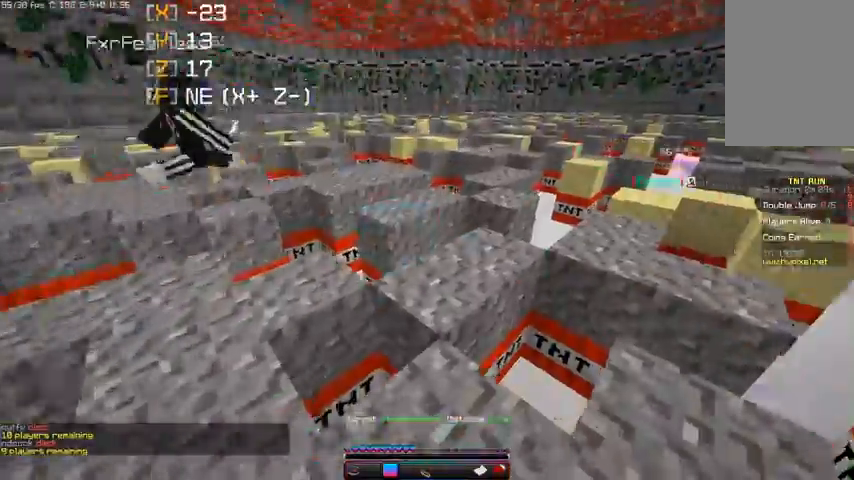
{"keys": ["d", "w"], "mouse": [], "events": [[167, "space", "down"], [467, "space", "up"]]}
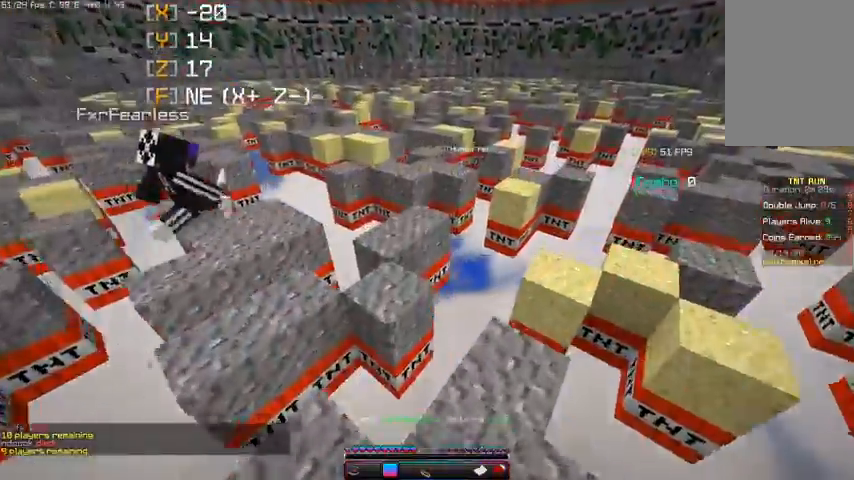
{"keys": ["d"], "mouse": [], "events": [[233, "space", "down"], [467, "space", "up"], [467, "w", "up"]]}
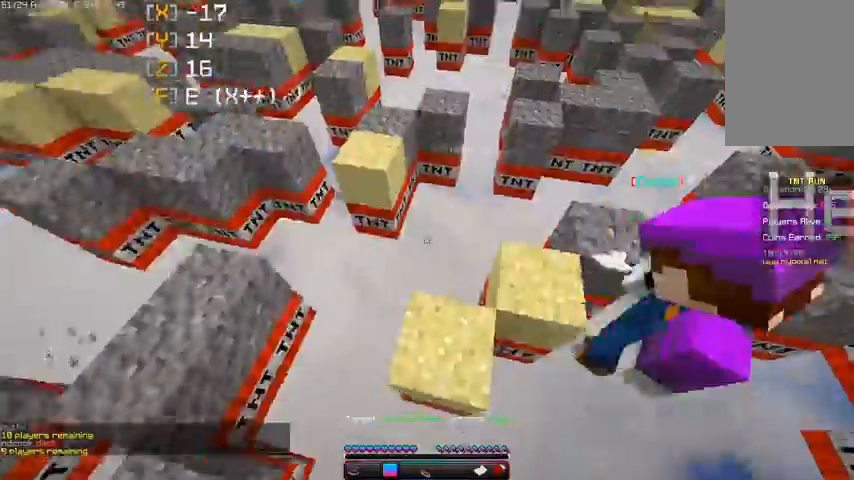
{"keys": ["d", "w"], "mouse": [], "events": [[333, "w", "down"]]}
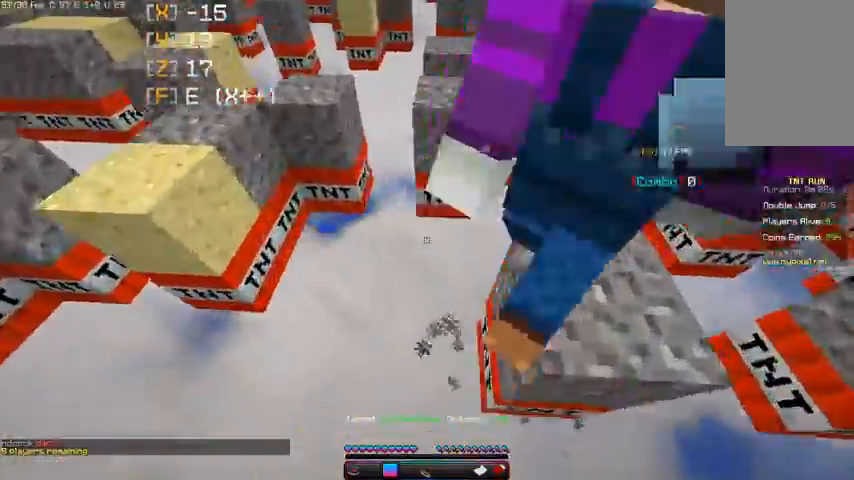
{"keys": ["d", "space", "w"], "mouse": [], "events": [[33, "space", "down"], [267, "space", "up"], [367, "space", "down"]]}
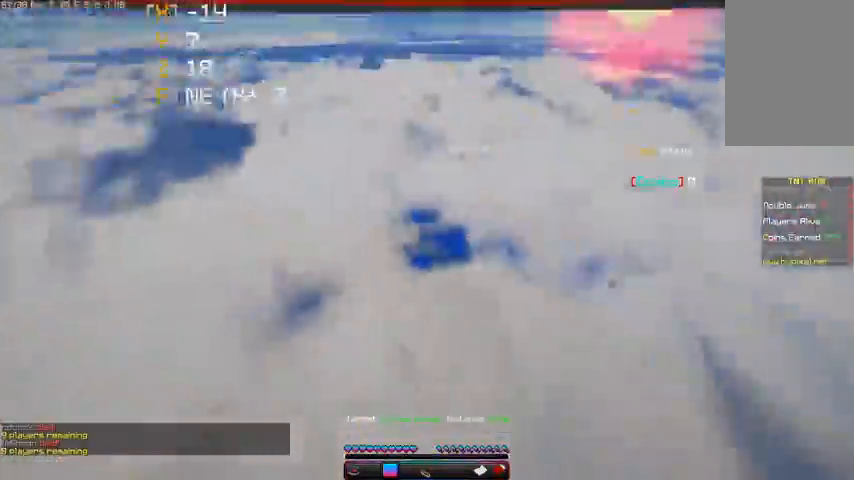
{"keys": ["d", "space", "w"], "mouse": [], "events": []}
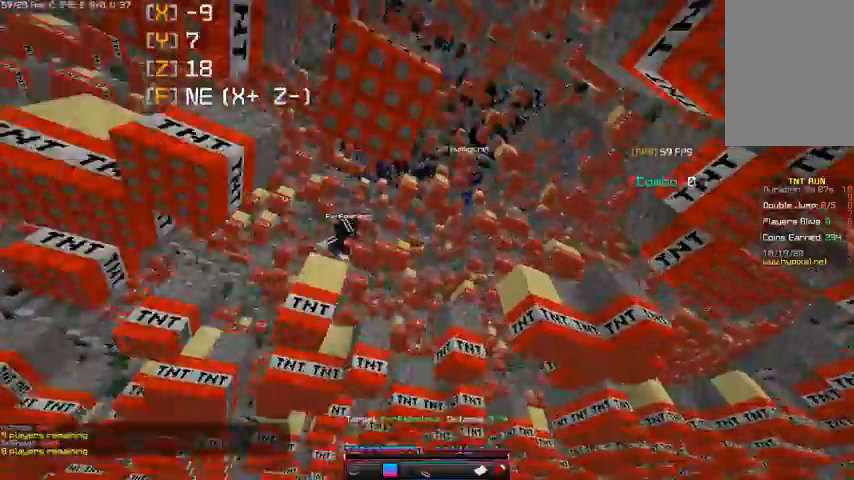
{"keys": ["space", "w"], "mouse": [], "events": [[467, "d", "up"]]}
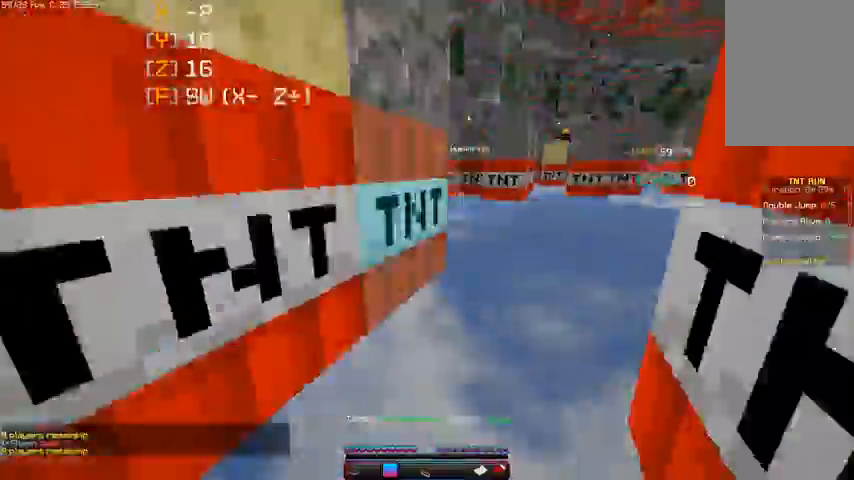
{"keys": ["space", "w"], "mouse": [], "events": []}
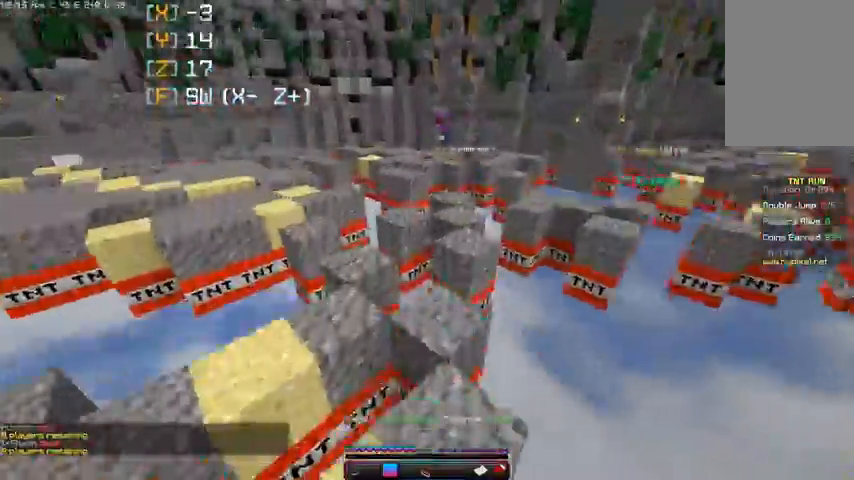
{"keys": ["w"], "mouse": [], "events": [[233, "space", "up"]]}
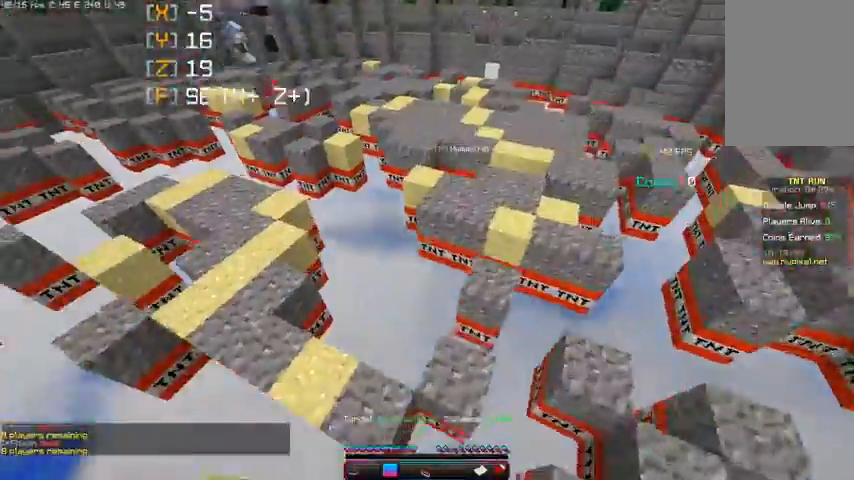
{"keys": ["w"], "mouse": [], "events": []}
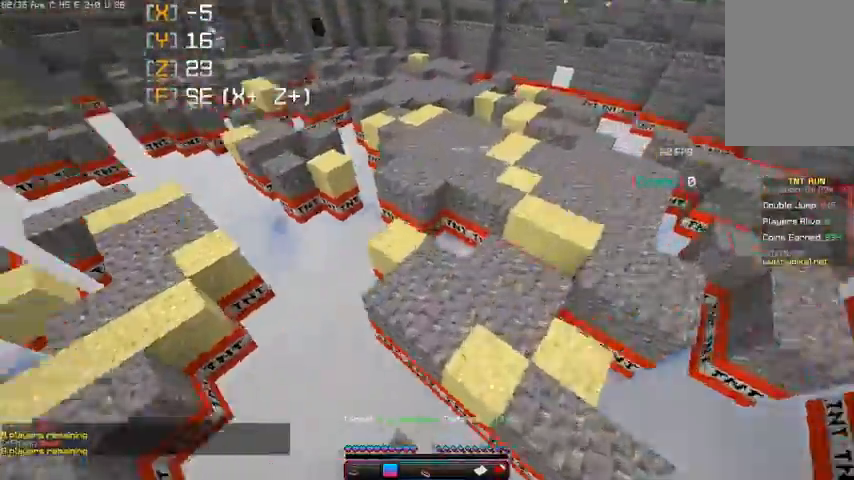
{"keys": ["w"], "mouse": [], "events": []}
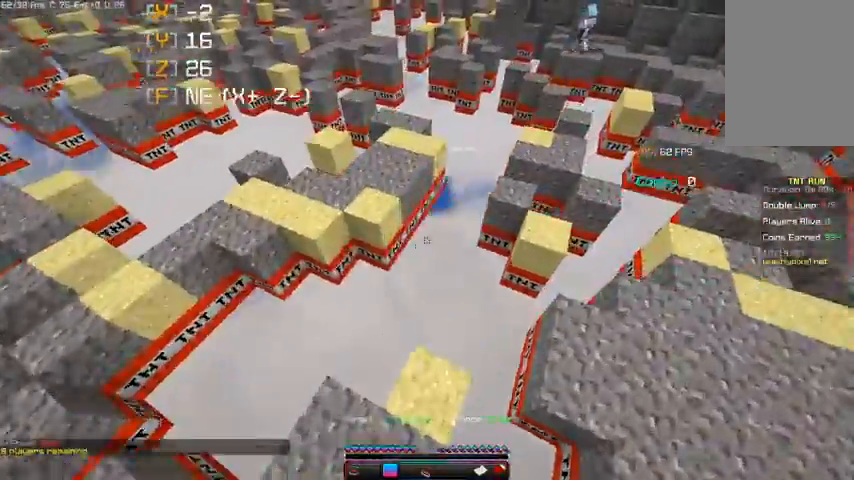
{"keys": ["w"], "mouse": [], "events": []}